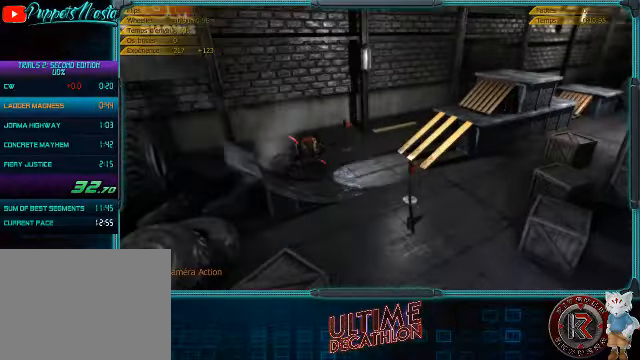
Gameplay with a controller (Xbox layout); each line is a JSON object with the inputs held at the frame after it. "events" lists button and stick changes between this image and that frame as [ms after this image, input, new state], when the widget could be followed in between. Not read: L3 R3 right_stick.
{"buttons": ["R2"], "left_stick": "left", "events": [[133, "left_stick", "right"], [300, "left_stick", "left"]]}
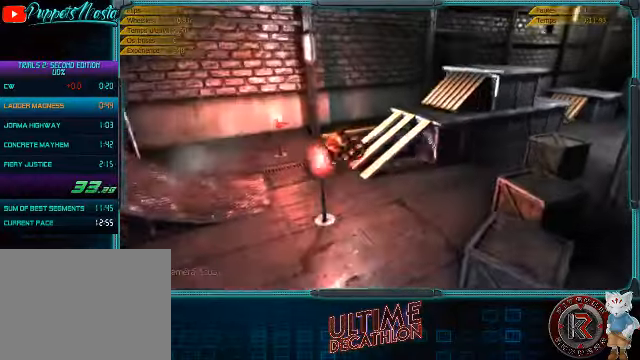
{"buttons": ["R2"], "left_stick": "right", "events": [[167, "left_stick", "right"]]}
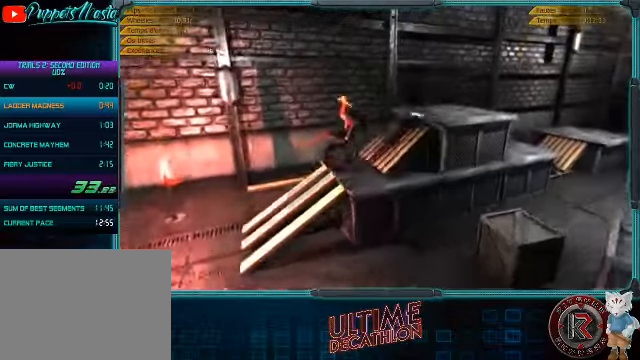
{"buttons": ["R2"], "left_stick": "left", "events": [[167, "left_stick", "center"], [267, "left_stick", "left"]]}
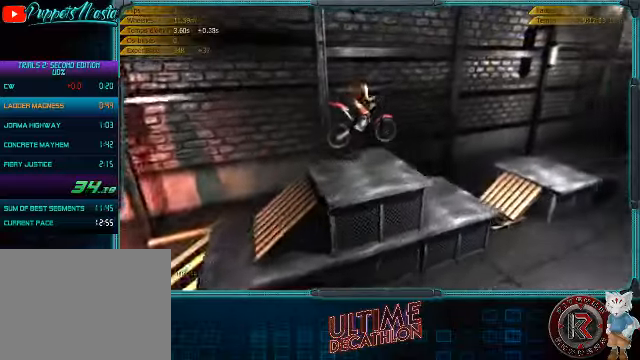
{"buttons": ["R2"], "left_stick": "center", "events": [[100, "left_stick", "center"], [300, "left_stick", "left"], [434, "left_stick", "center"]]}
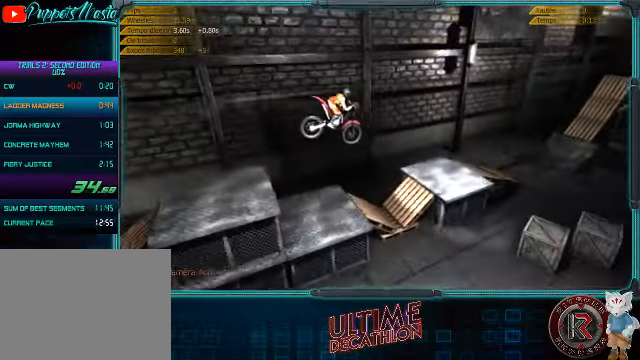
{"buttons": ["R2"], "left_stick": "right", "events": [[367, "left_stick", "right"]]}
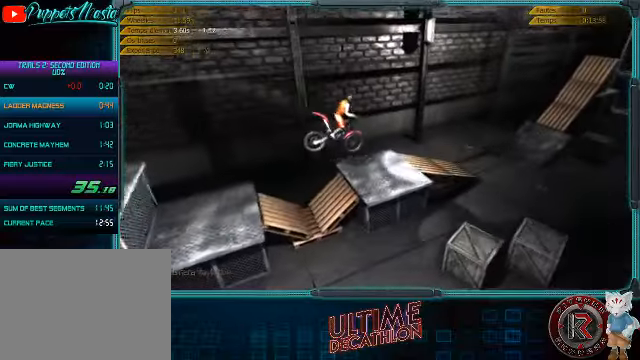
{"buttons": ["R2"], "left_stick": "left", "events": [[167, "left_stick", "center"], [267, "left_stick", "left"]]}
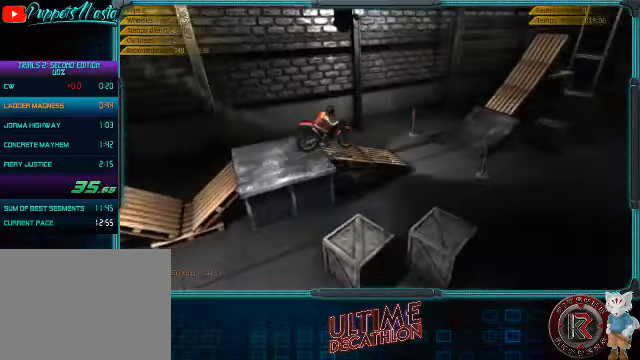
{"buttons": ["R2"], "left_stick": "right", "events": [[267, "left_stick", "center"], [500, "left_stick", "right"]]}
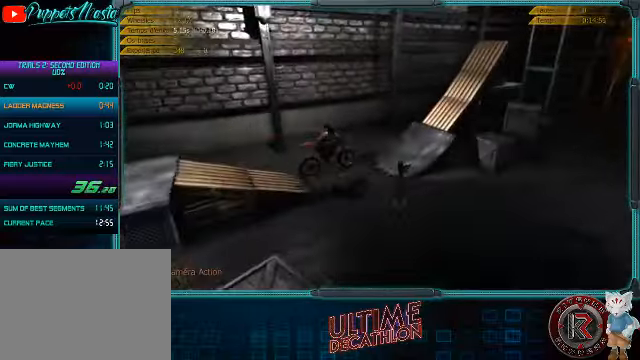
{"buttons": ["R2"], "left_stick": "center", "events": [[234, "left_stick", "center"]]}
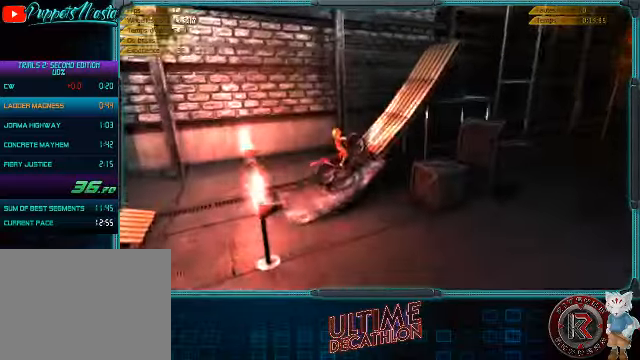
{"buttons": [], "left_stick": "center", "events": [[67, "left_stick", "right"], [167, "left_stick", "center"], [400, "R2", "up"]]}
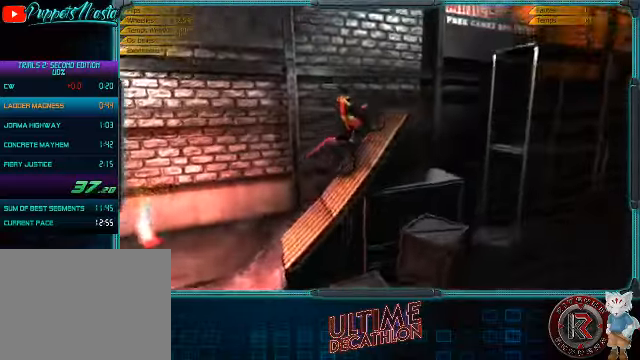
{"buttons": [], "left_stick": "center", "events": [[367, "R2", "down"], [467, "R2", "up"]]}
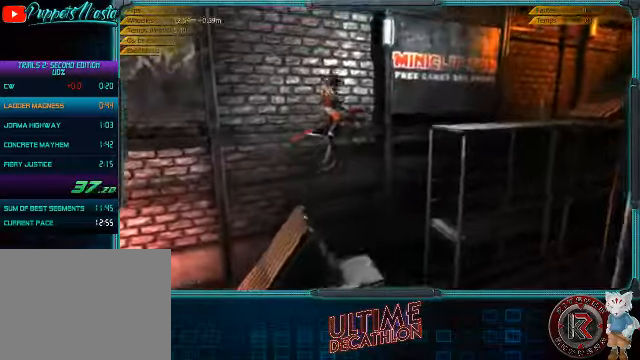
{"buttons": ["R2"], "left_stick": "center", "events": [[234, "left_stick", "left"], [267, "R2", "down"], [500, "left_stick", "center"]]}
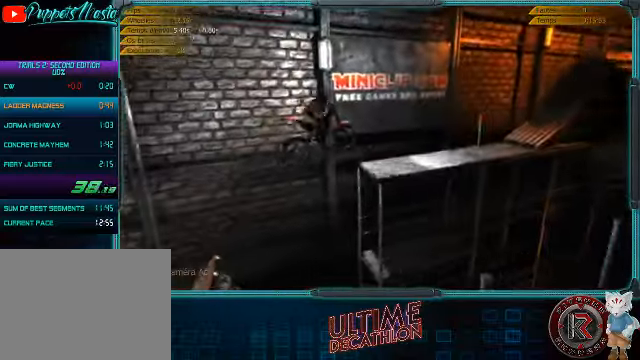
{"buttons": ["R2"], "left_stick": "right", "events": [[167, "left_stick", "left"], [300, "left_stick", "center"], [500, "left_stick", "right"]]}
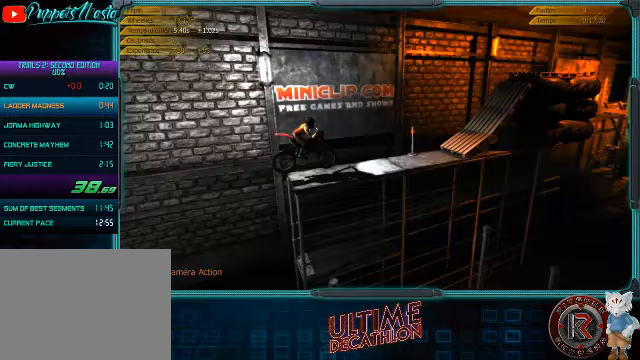
{"buttons": ["R2"], "left_stick": "center", "events": [[167, "left_stick", "left"], [433, "left_stick", "center"]]}
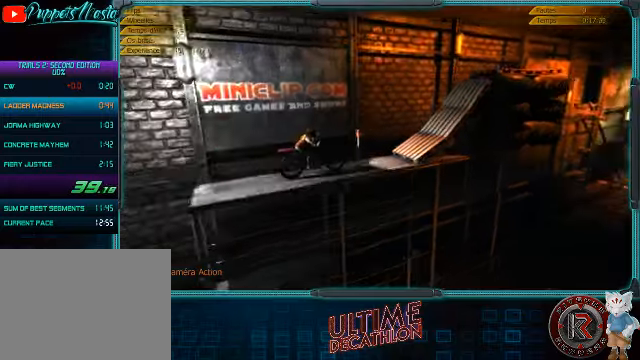
{"buttons": ["R2"], "left_stick": "left", "events": [[367, "left_stick", "left"]]}
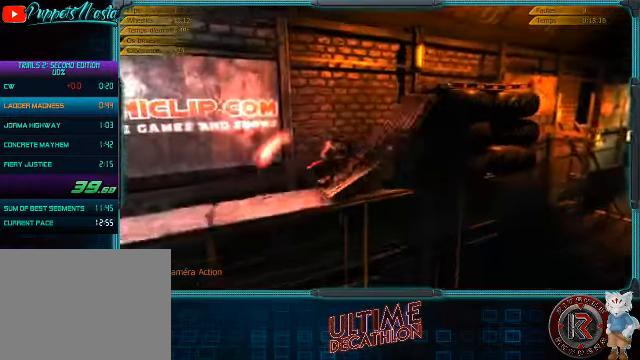
{"buttons": ["L2"], "left_stick": "center", "events": [[33, "R2", "up"], [433, "L2", "down"], [500, "left_stick", "center"]]}
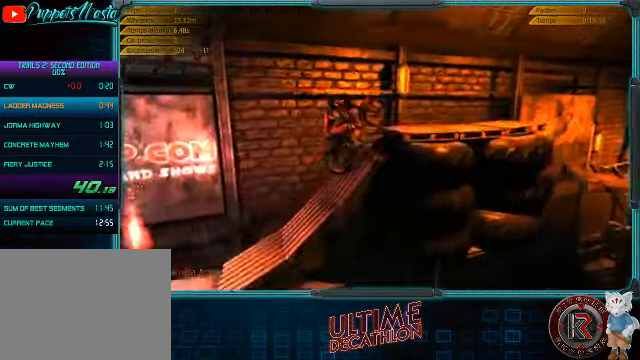
{"buttons": ["R2"], "left_stick": "left", "events": [[200, "L2", "up"], [467, "left_stick", "left"], [500, "R2", "down"]]}
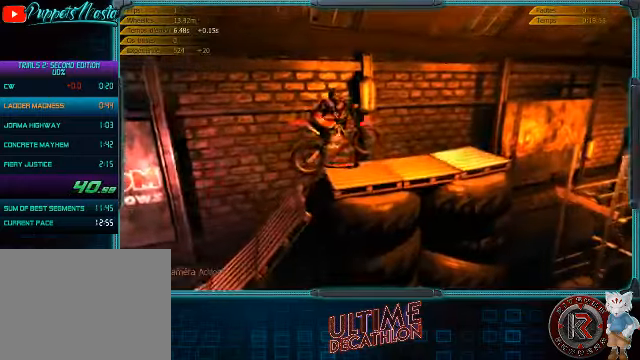
{"buttons": ["R2"], "left_stick": "left", "events": [[167, "left_stick", "center"], [400, "left_stick", "left"]]}
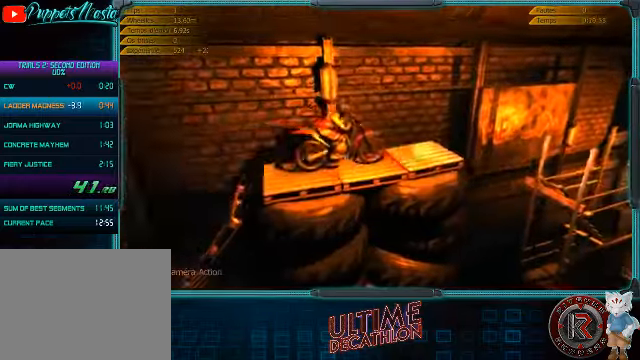
{"buttons": ["R2"], "left_stick": "right", "events": [[233, "left_stick", "right"]]}
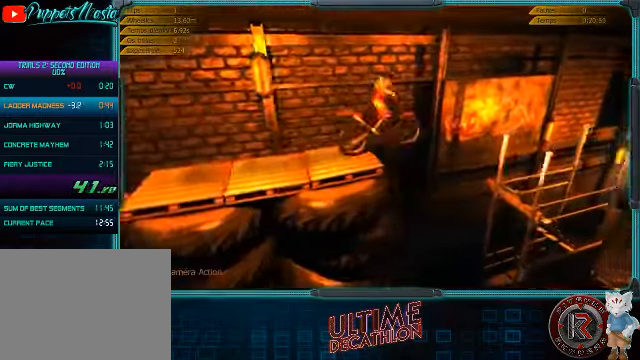
{"buttons": ["R2"], "left_stick": "right", "events": []}
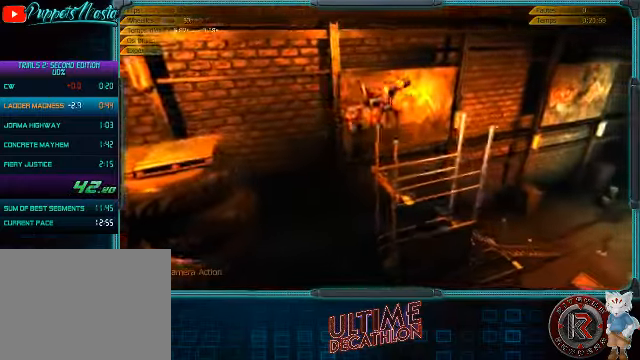
{"buttons": ["R2"], "left_stick": "center", "events": [[200, "left_stick", "center"]]}
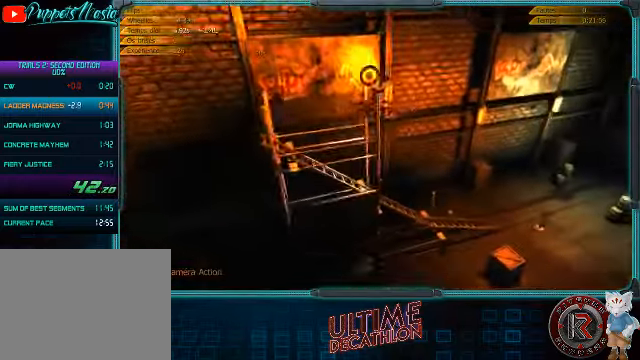
{"buttons": ["R2"], "left_stick": "center", "events": []}
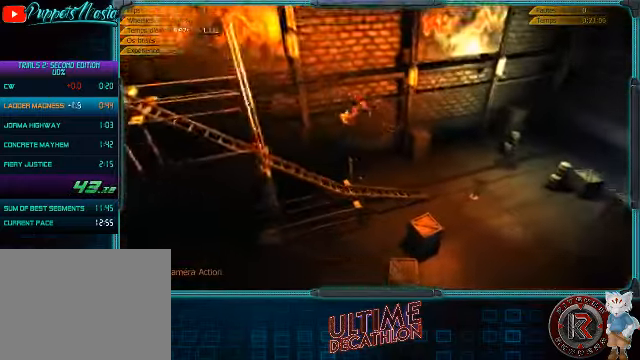
{"buttons": ["R2"], "left_stick": "center", "events": []}
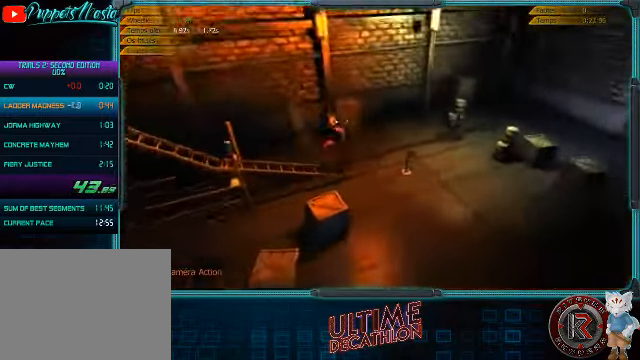
{"buttons": [], "left_stick": "center", "events": [[466, "R2", "up"]]}
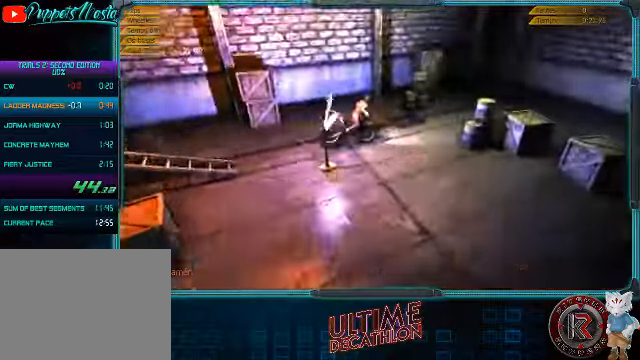
{"buttons": ["START"], "left_stick": "center", "events": [[66, "Y", "down"], [166, "Y", "up"], [233, "B", "down"], [333, "B", "up"], [433, "START", "down"]]}
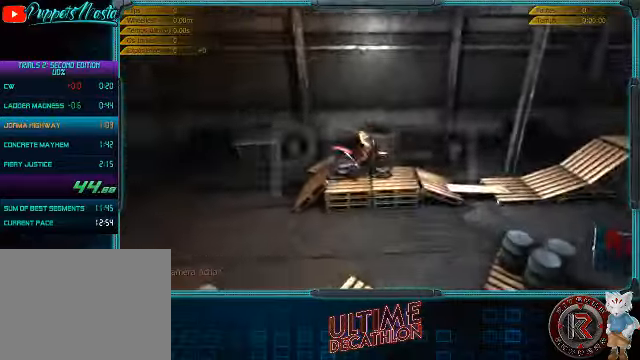
{"buttons": ["R2"], "left_stick": "right", "events": [[100, "R2", "down"], [100, "START", "up"], [500, "left_stick", "right"]]}
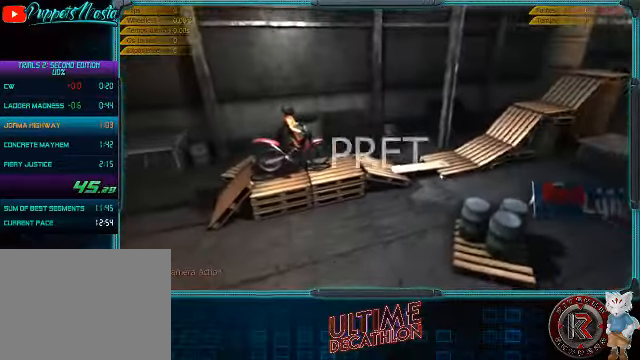
{"buttons": ["R2"], "left_stick": "right", "events": []}
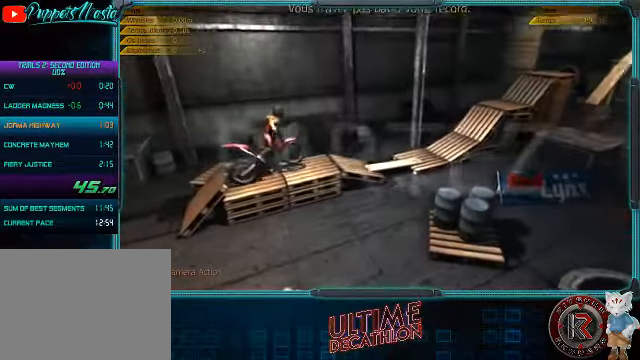
{"buttons": ["R2"], "left_stick": "left", "events": [[333, "left_stick", "center"], [500, "left_stick", "left"]]}
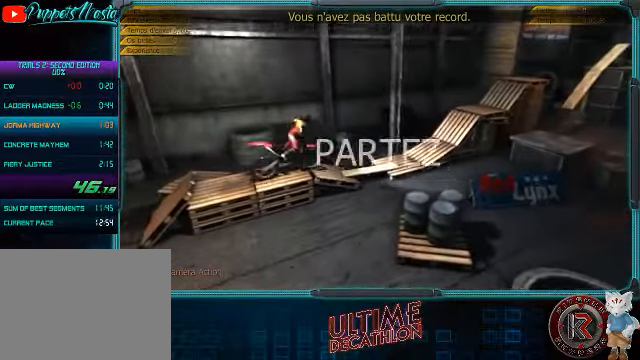
{"buttons": ["R2"], "left_stick": "left", "events": []}
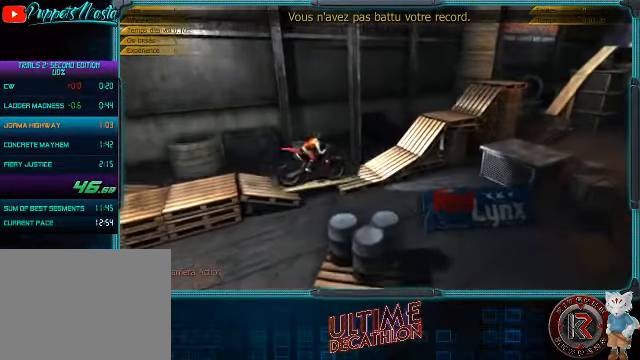
{"buttons": ["R2"], "left_stick": "right", "events": [[166, "left_stick", "center"], [233, "left_stick", "right"]]}
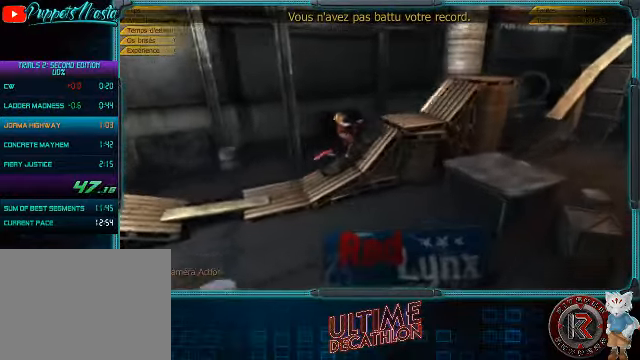
{"buttons": ["R2"], "left_stick": "left", "events": [[300, "left_stick", "left"]]}
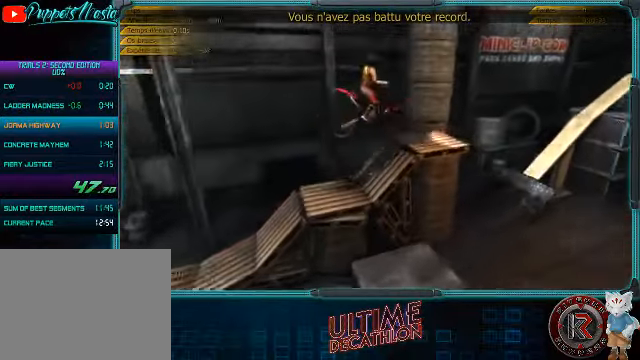
{"buttons": ["R2"], "left_stick": "center", "events": [[400, "left_stick", "center"]]}